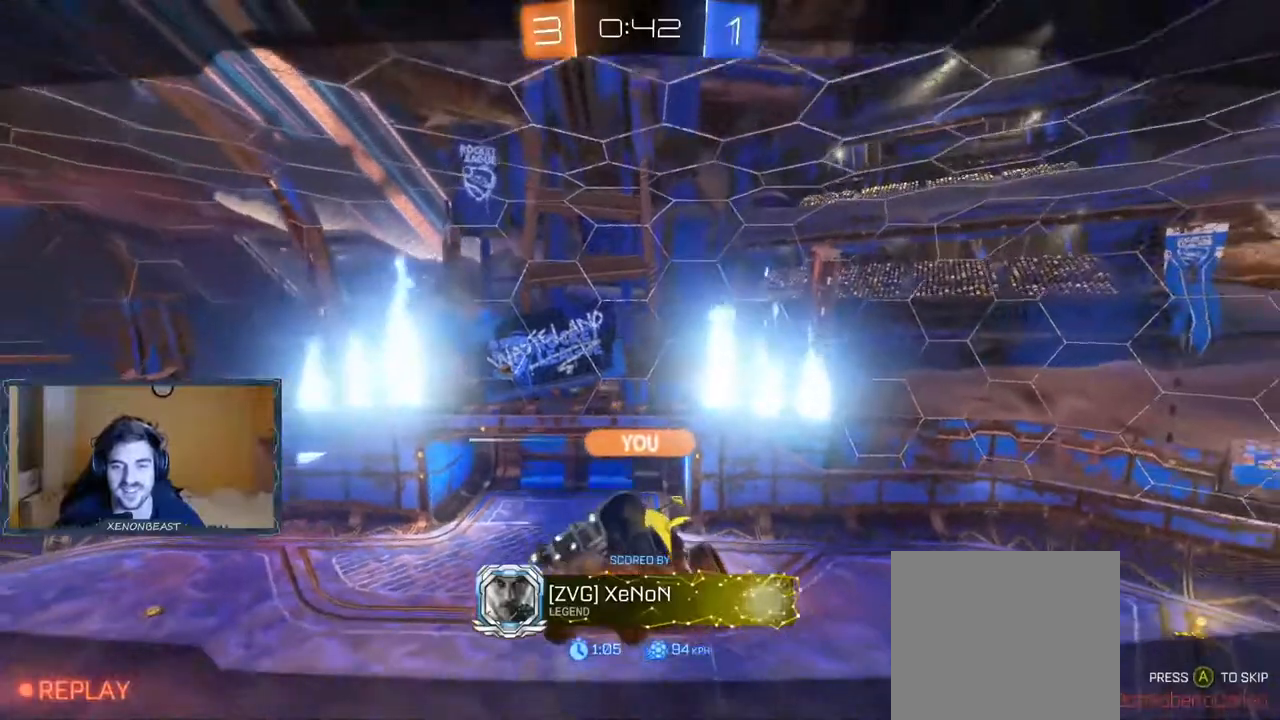
Gameplay with a controller (Xbox layout); each line is a JSON object with the inputs held at the frame after it. "events" lists button and stick changes between this image and that frame as [ms after this image, input, new state], when the widget could be followed in between.
{"buttons": [], "left_stick": "center", "right_stick": "center", "events": []}
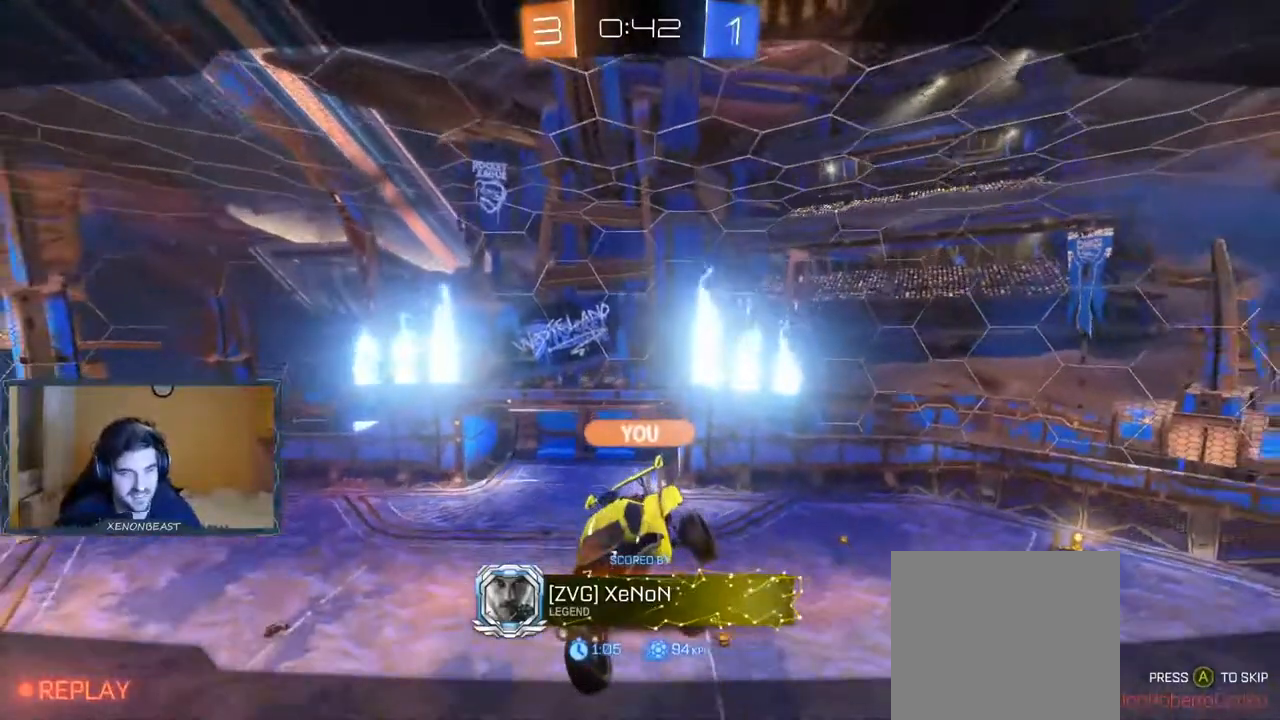
{"buttons": [], "left_stick": "center", "right_stick": "center", "events": []}
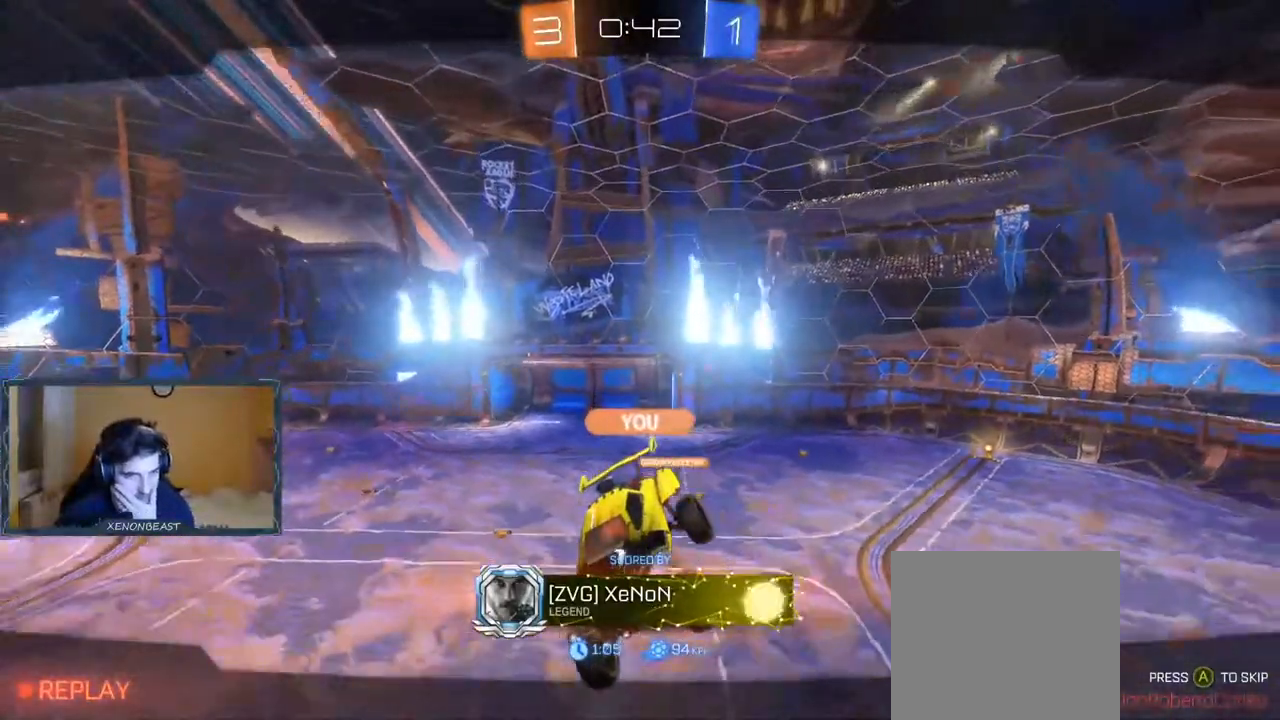
{"buttons": [], "left_stick": "center", "right_stick": "center", "events": []}
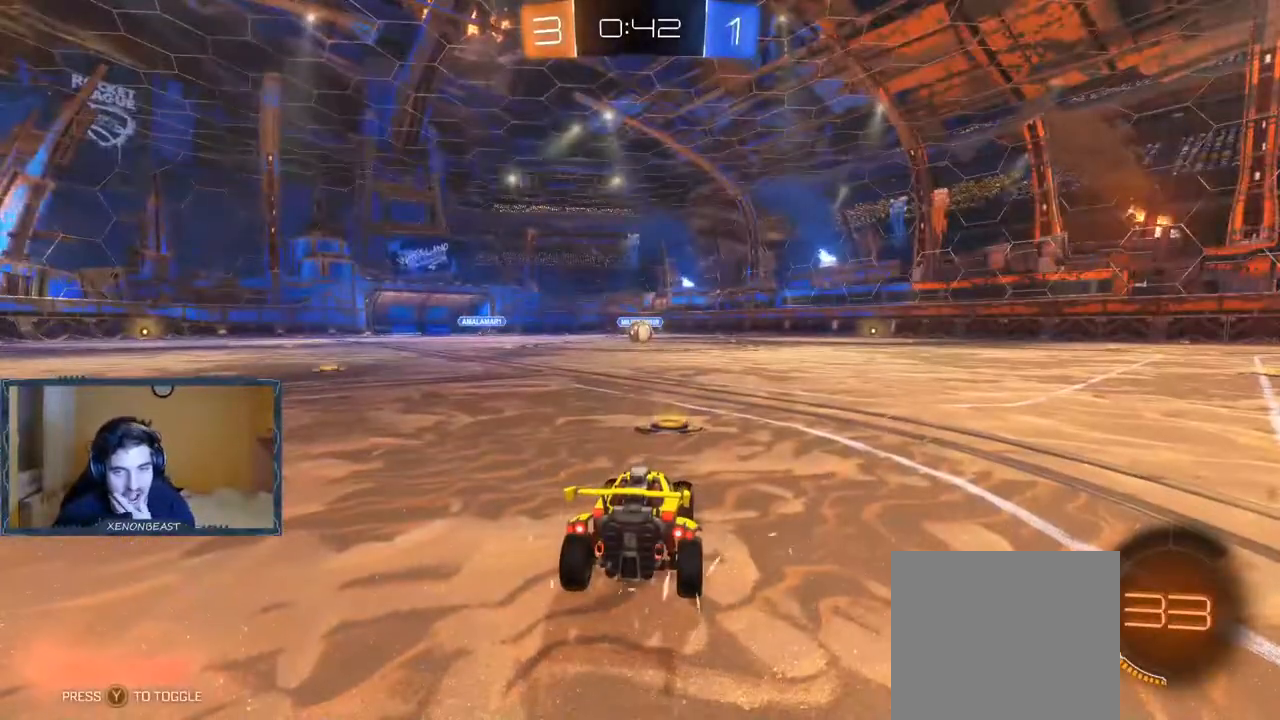
{"buttons": [], "left_stick": "center", "right_stick": "center", "events": []}
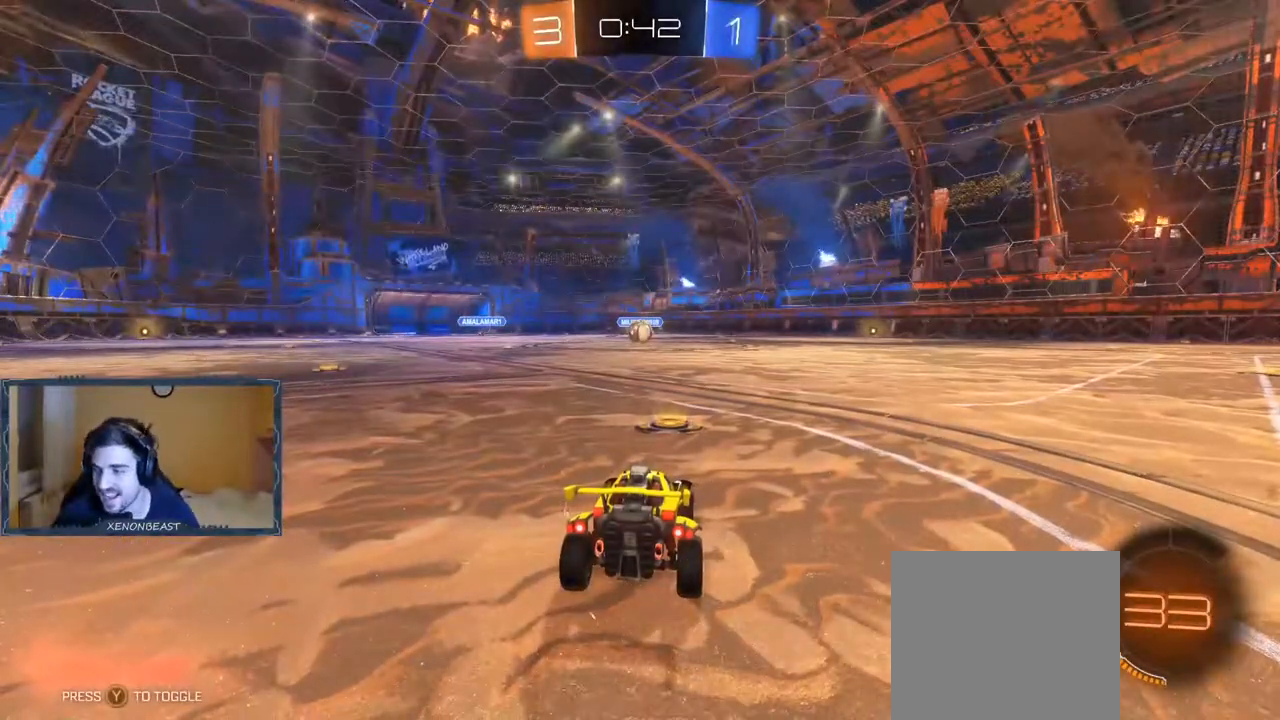
{"buttons": [], "left_stick": "center", "right_stick": "center", "events": []}
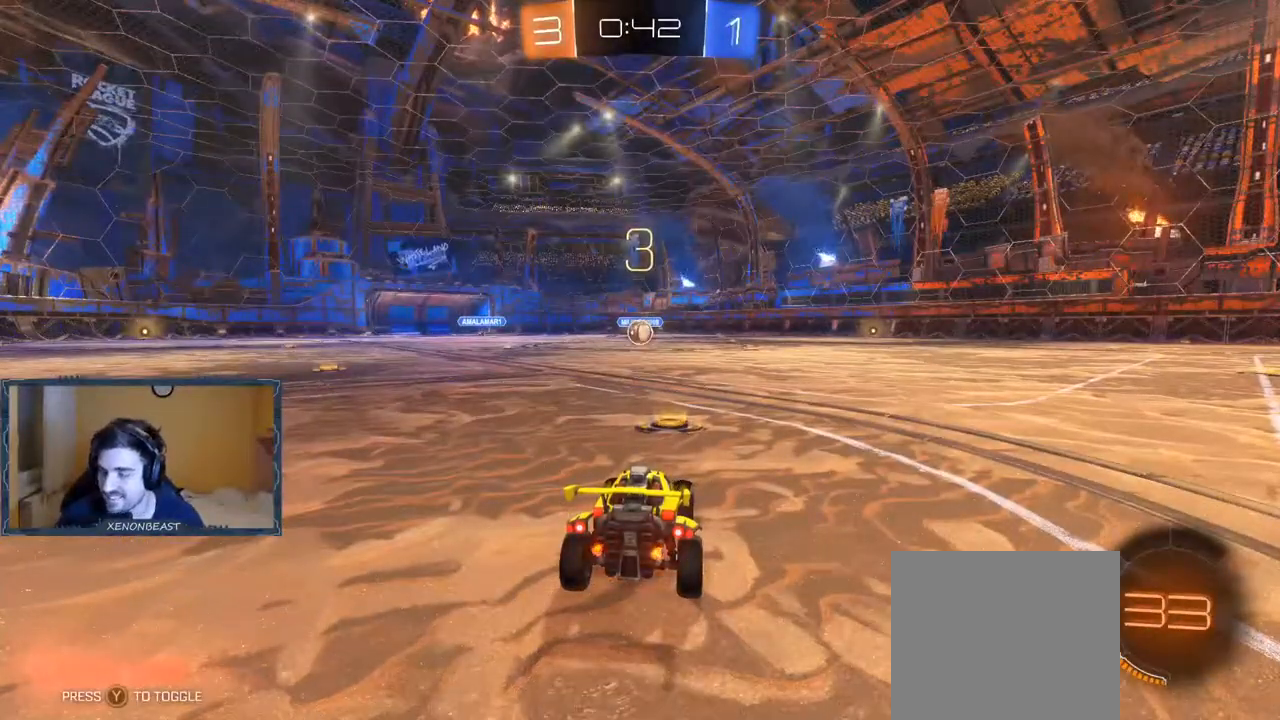
{"buttons": ["R2"], "left_stick": "left", "right_stick": "center", "events": [[83, "right_stick", "left"], [233, "R2", "down"], [233, "right_stick", "center"], [267, "left_stick", "left"]]}
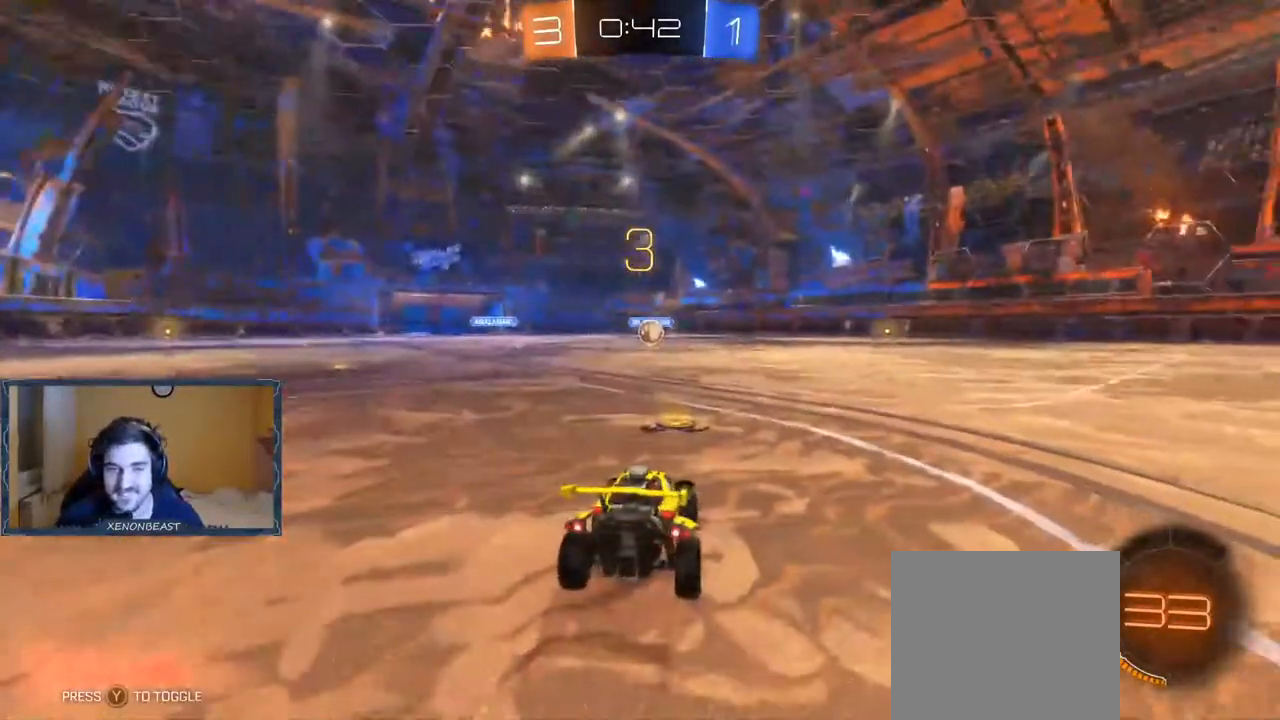
{"buttons": ["R2"], "left_stick": "center", "right_stick": "center", "events": [[200, "left_stick", "center"], [317, "right_stick", "right"], [417, "right_stick", "center"], [433, "DPAD_UP", "down"], [500, "DPAD_UP", "up"]]}
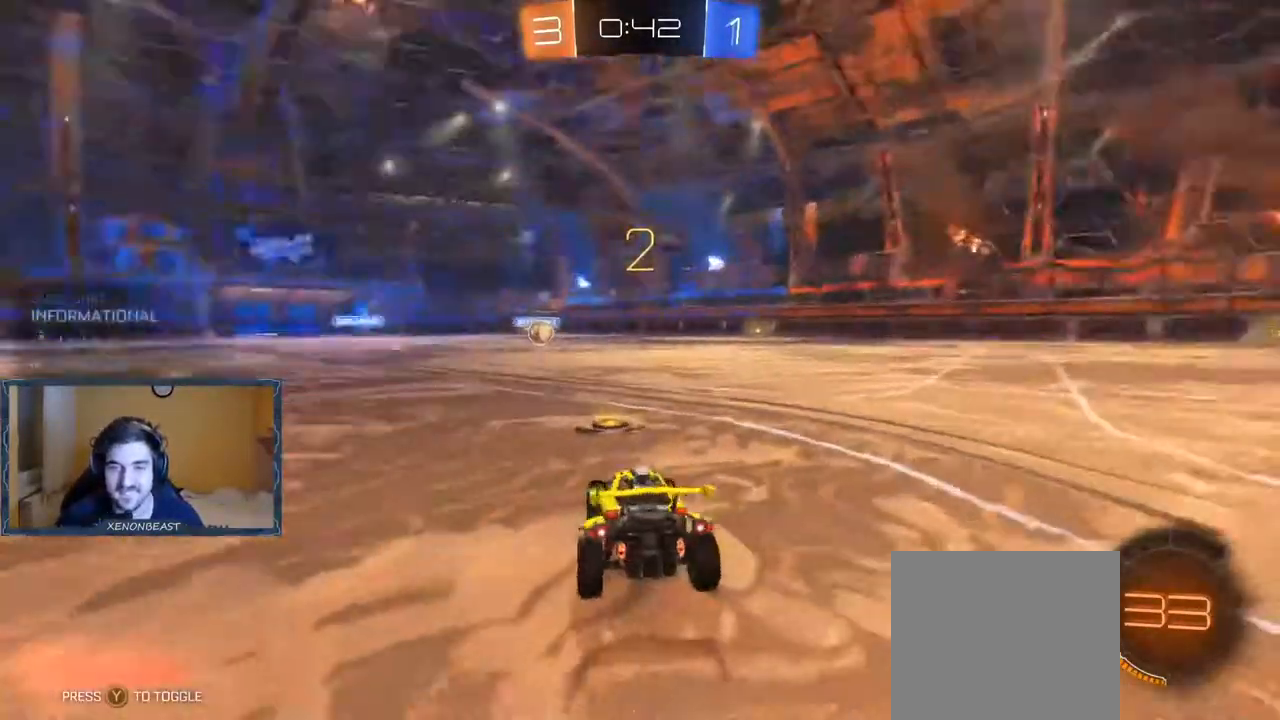
{"buttons": ["R2"], "left_stick": "center", "right_stick": "right", "events": [[100, "DPAD_UP", "down"], [167, "DPAD_UP", "up"], [367, "right_stick", "right"]]}
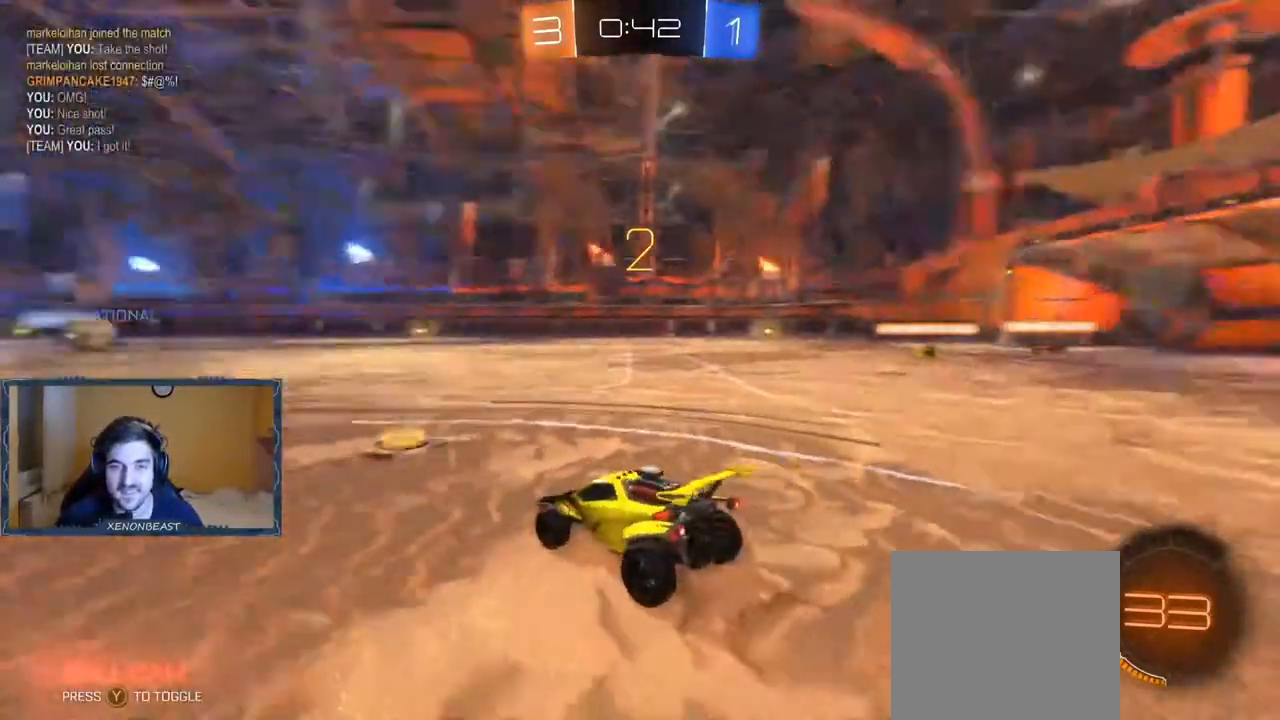
{"buttons": ["R2"], "left_stick": "right", "right_stick": "center", "events": [[33, "right_stick", "center"], [100, "left_stick", "right"], [250, "left_stick", "left"], [300, "B", "down"], [417, "B", "up"], [450, "left_stick", "right"]]}
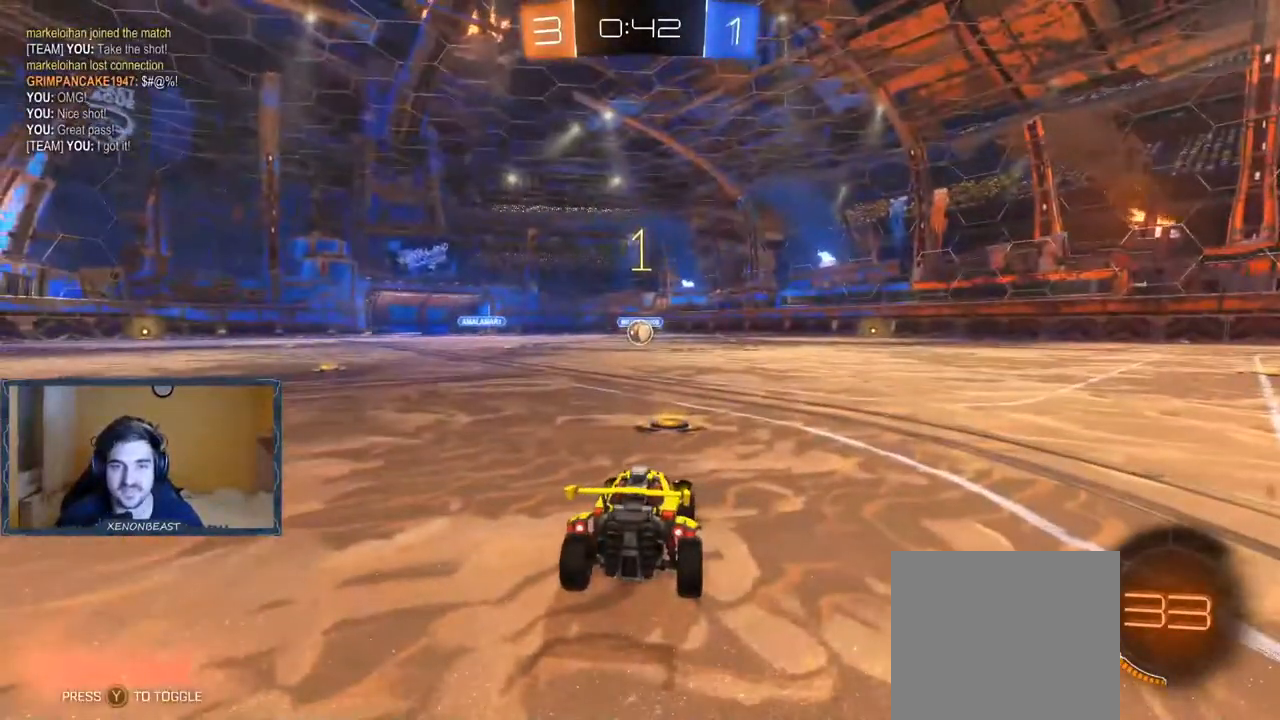
{"buttons": ["B", "R2"], "left_stick": "right", "right_stick": "center", "events": [[150, "left_stick", "center"], [250, "left_stick", "left"], [383, "B", "down"], [400, "left_stick", "center"], [467, "left_stick", "right"]]}
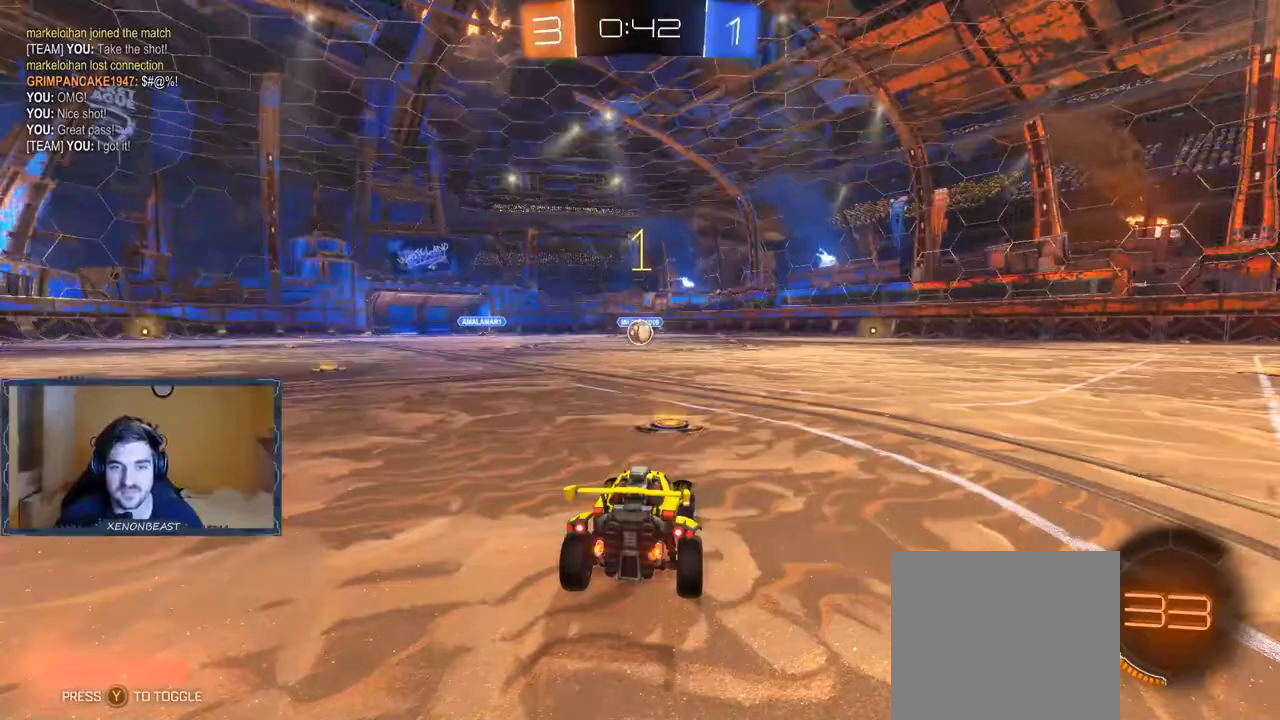
{"buttons": ["B", "R2"], "left_stick": "center", "right_stick": "center", "events": [[150, "left_stick", "left"], [317, "left_stick", "center"]]}
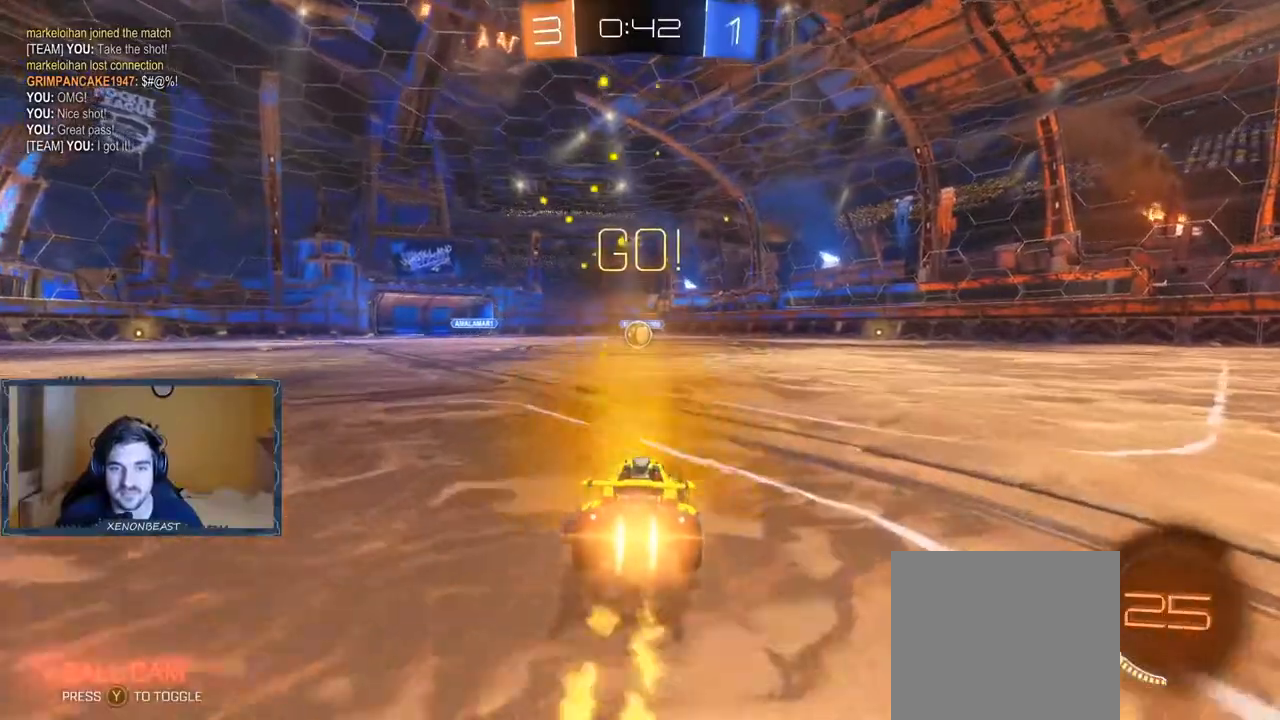
{"buttons": ["B", "R2"], "left_stick": "center", "right_stick": "center", "events": [[300, "left_stick", "left"], [417, "left_stick", "center"]]}
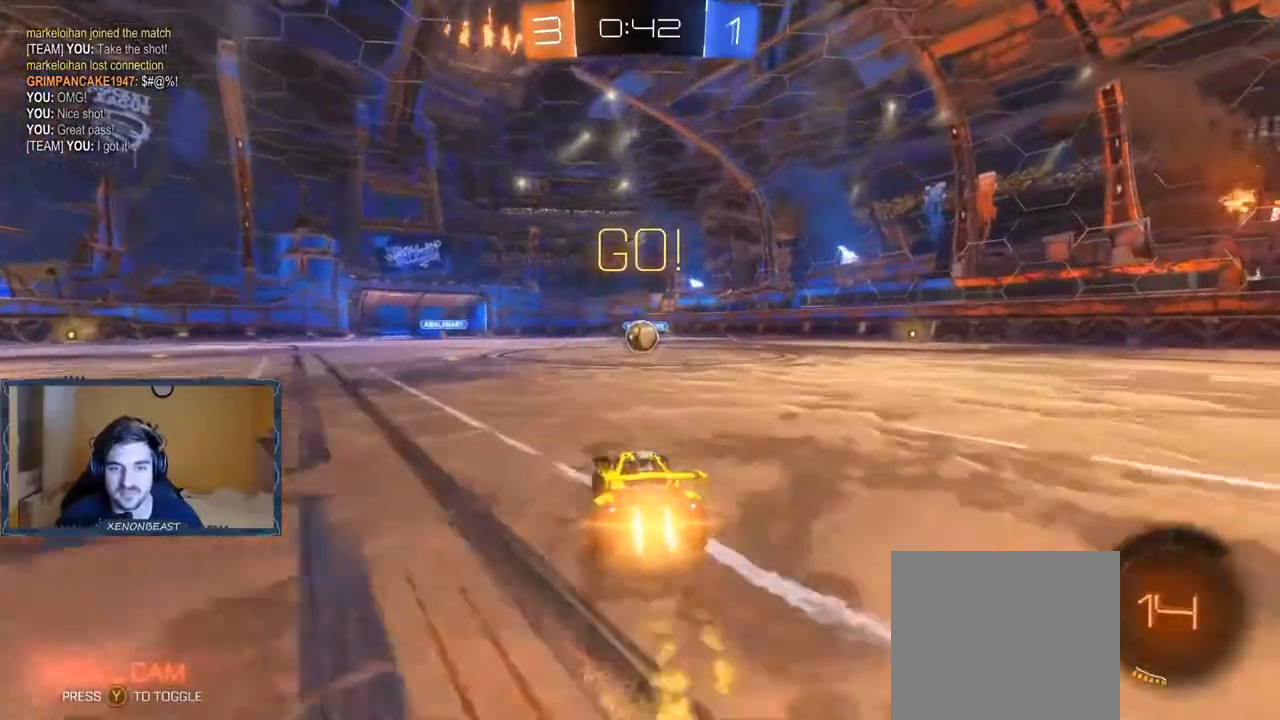
{"buttons": ["B", "R2"], "left_stick": "center", "right_stick": "center", "events": [[33, "left_stick", "right"], [483, "left_stick", "center"]]}
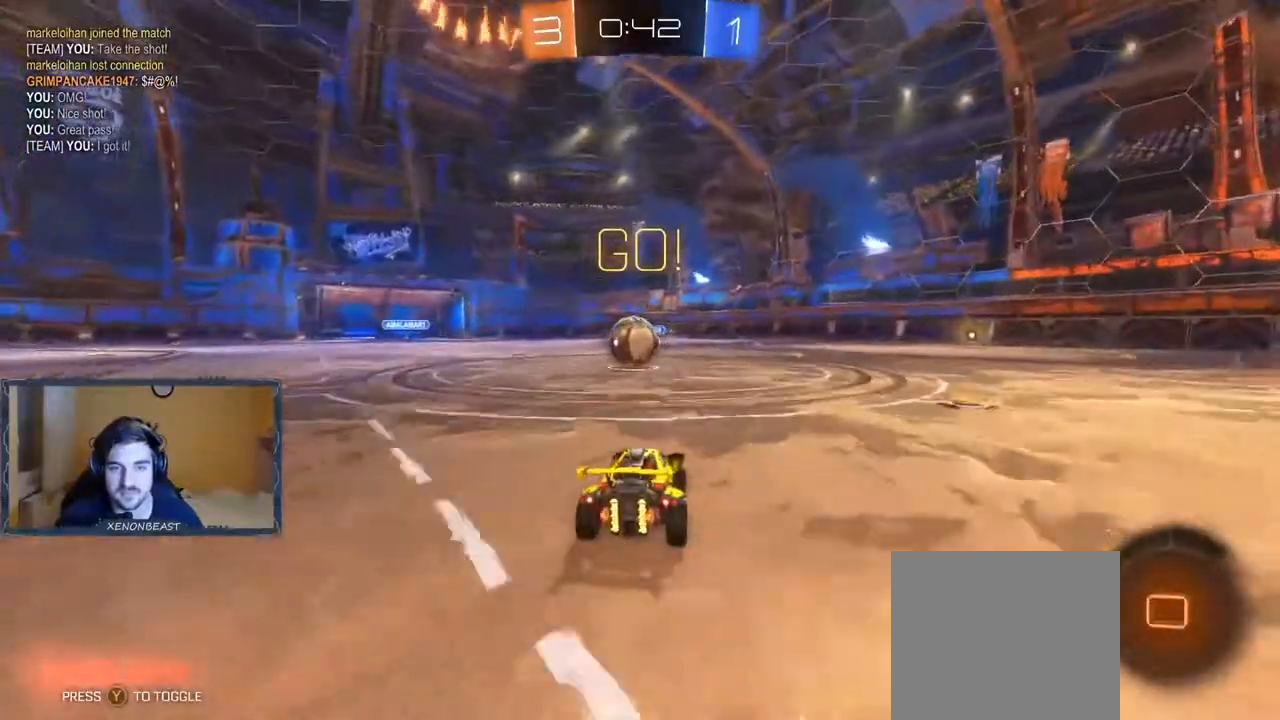
{"buttons": ["A", "R2"], "left_stick": "left", "right_stick": "center", "events": [[200, "B", "up"], [333, "A", "down"], [333, "left_stick", "left"], [400, "A", "up"], [483, "A", "down"]]}
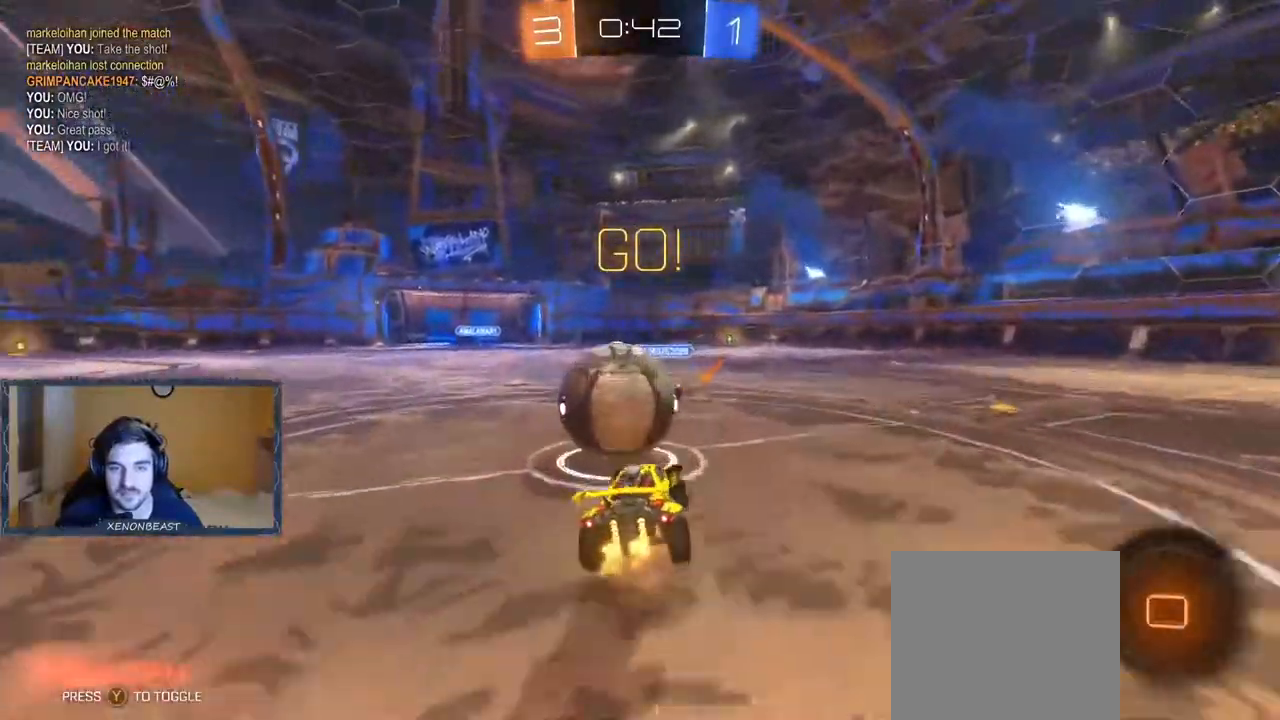
{"buttons": ["R2"], "left_stick": "center", "right_stick": "center", "events": [[50, "A", "up"], [500, "left_stick", "center"]]}
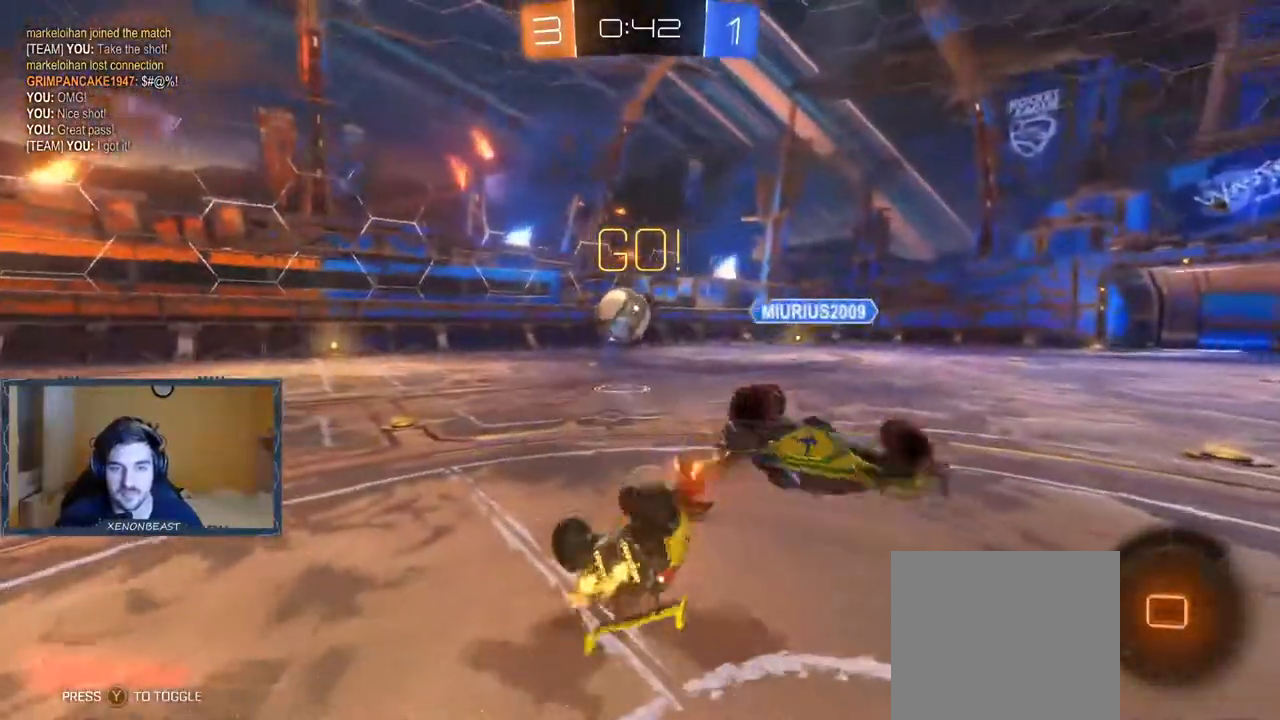
{"buttons": ["R2"], "left_stick": "left", "right_stick": "center", "events": [[450, "left_stick", "left"]]}
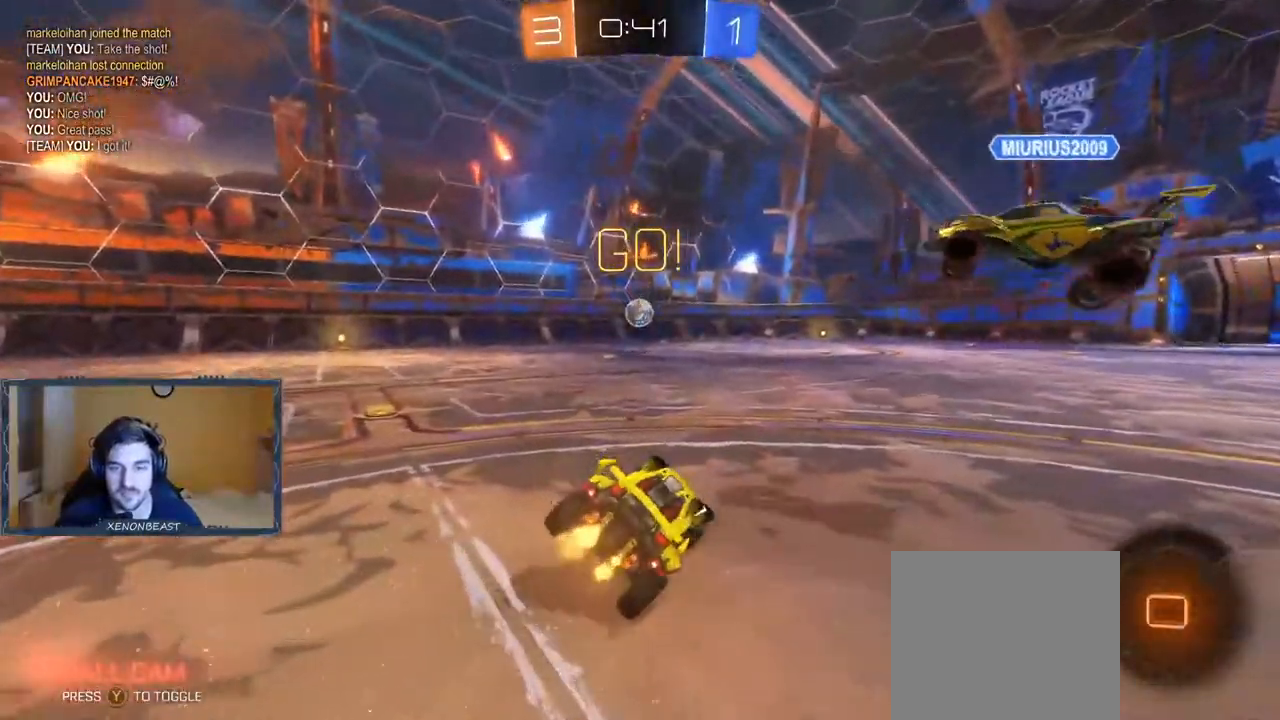
{"buttons": ["R2"], "left_stick": "left", "right_stick": "center", "events": []}
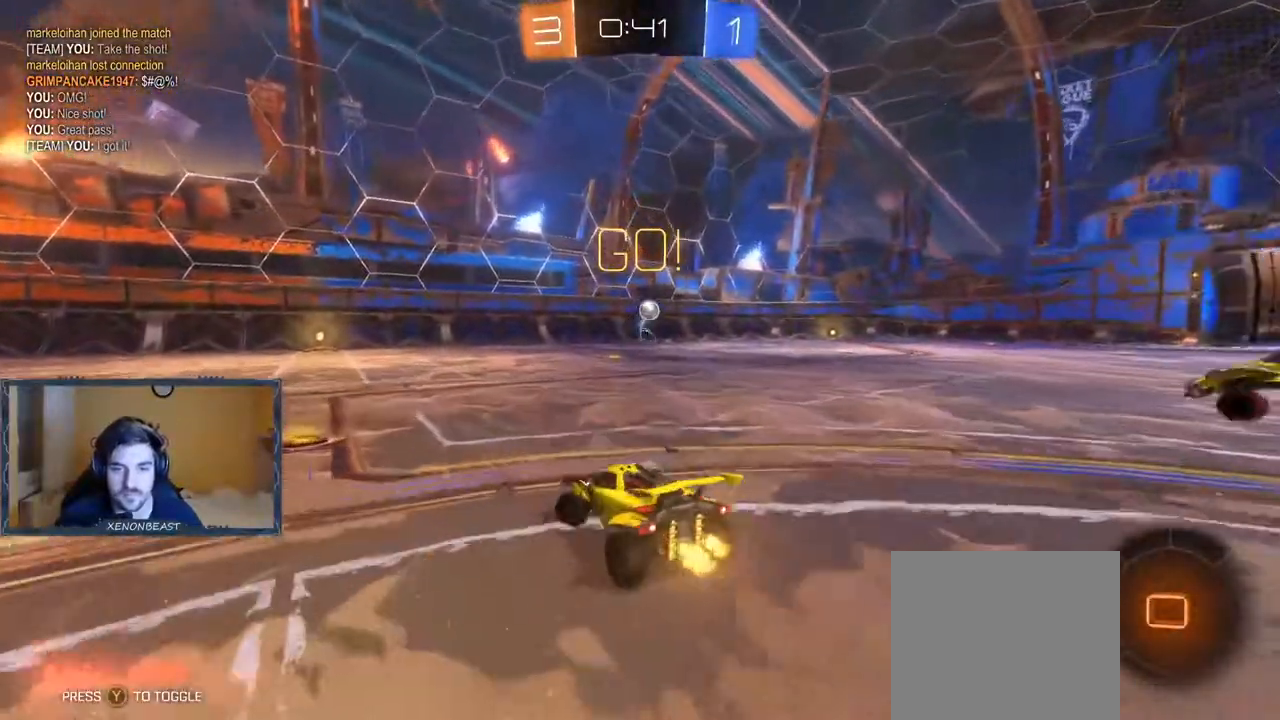
{"buttons": ["R2"], "left_stick": "right", "right_stick": "center", "events": [[117, "left_stick", "center"], [500, "left_stick", "right"]]}
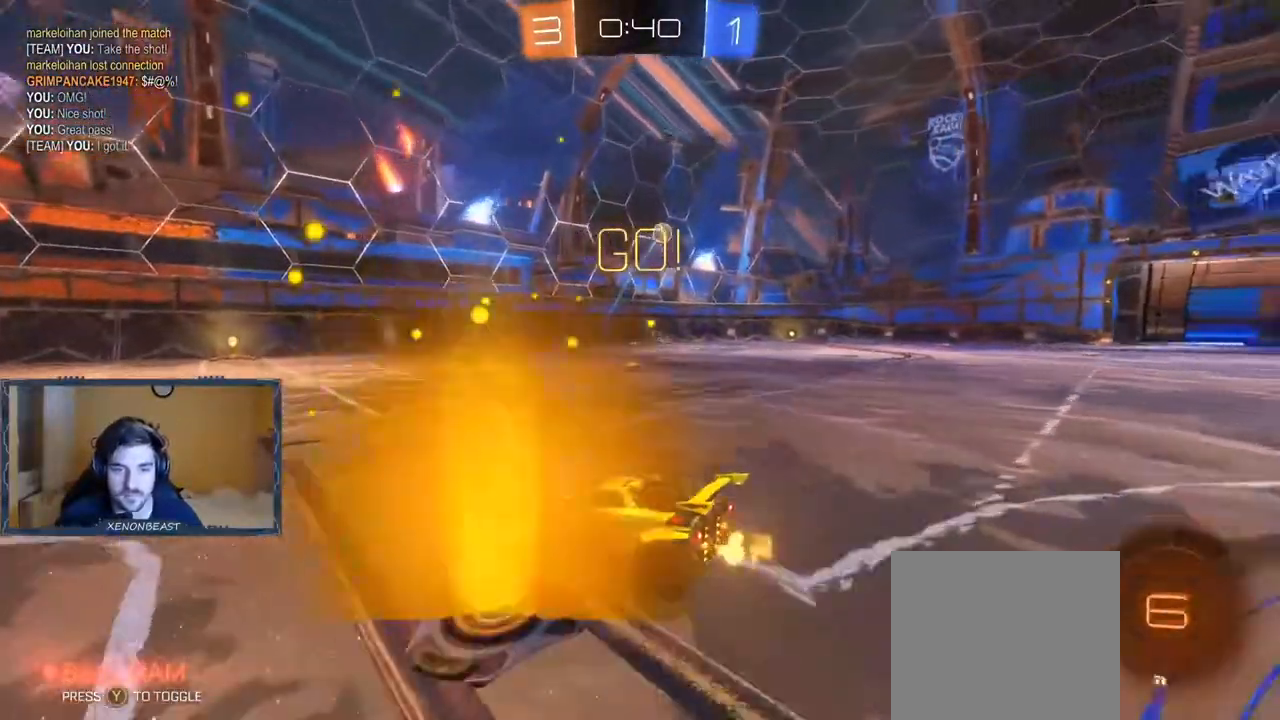
{"buttons": ["B", "R2"], "left_stick": "center", "right_stick": "center", "events": [[167, "left_stick", "center"], [400, "B", "down"]]}
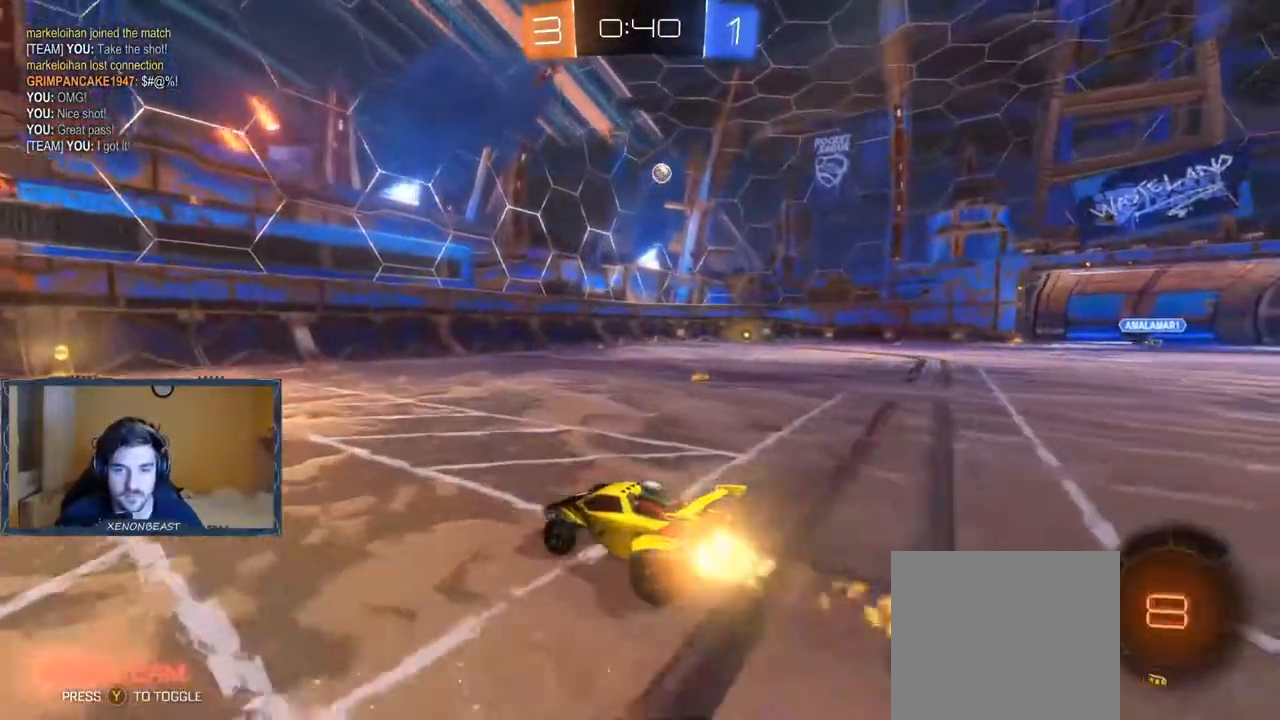
{"buttons": ["R2"], "left_stick": "left", "right_stick": "center", "events": [[17, "left_stick", "right"], [83, "B", "up"], [133, "left_stick", "center"], [300, "left_stick", "left"]]}
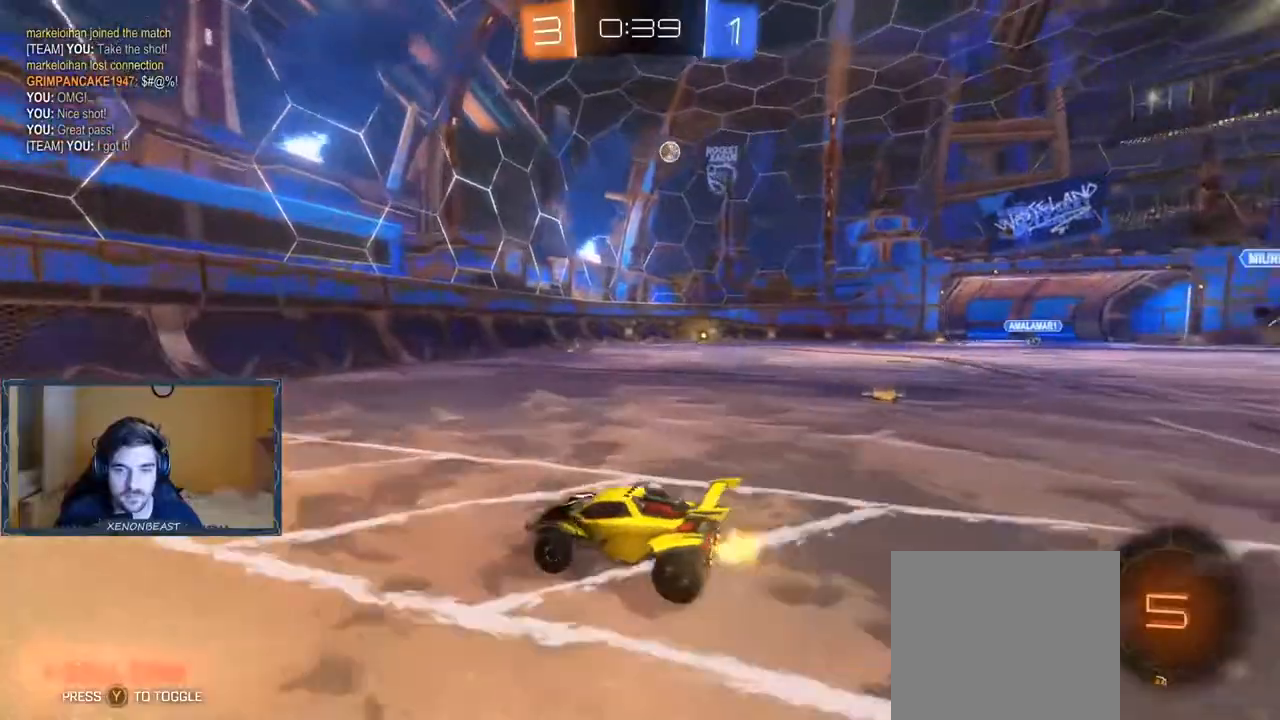
{"buttons": ["Y", "R2"], "left_stick": "center", "right_stick": "center", "events": [[33, "left_stick", "center"], [83, "A", "down"], [100, "left_stick", "up"], [133, "A", "up"], [217, "A", "down"], [283, "A", "up"], [400, "left_stick", "center"], [500, "Y", "down"]]}
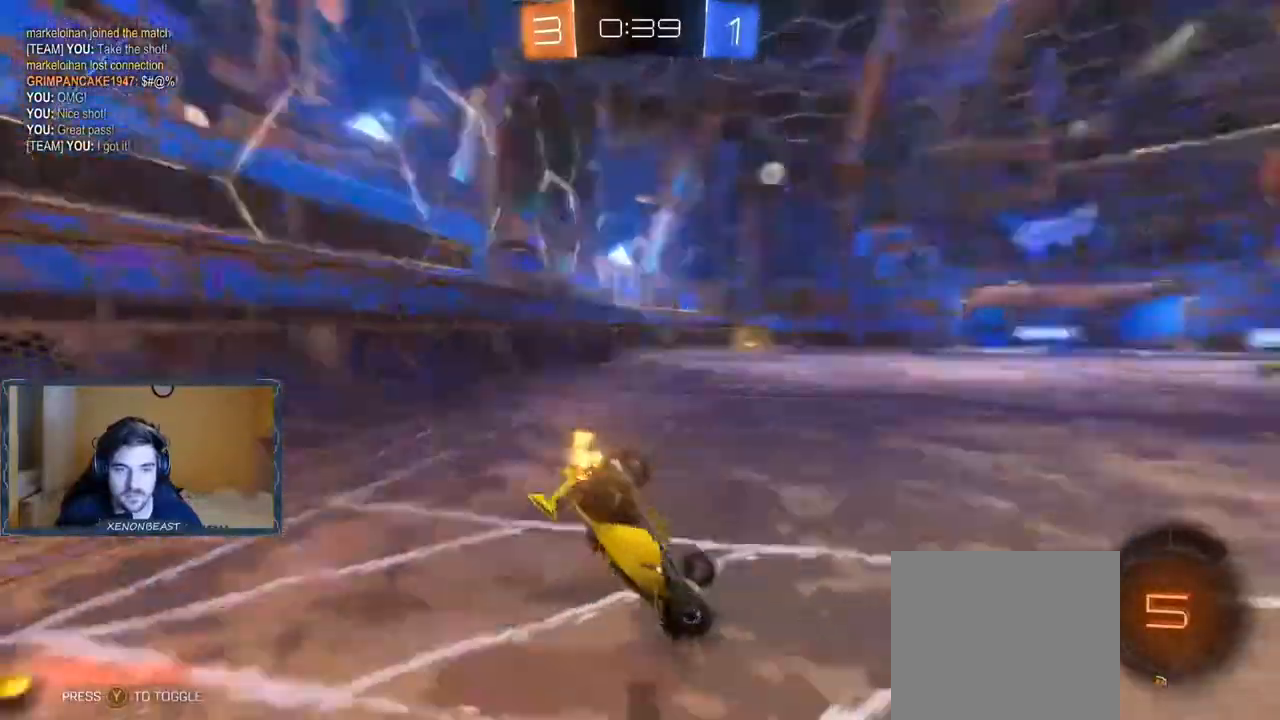
{"buttons": ["R2"], "left_stick": "right", "right_stick": "center", "events": [[50, "Y", "up"], [133, "left_stick", "right"], [217, "Y", "down"], [317, "Y", "up"]]}
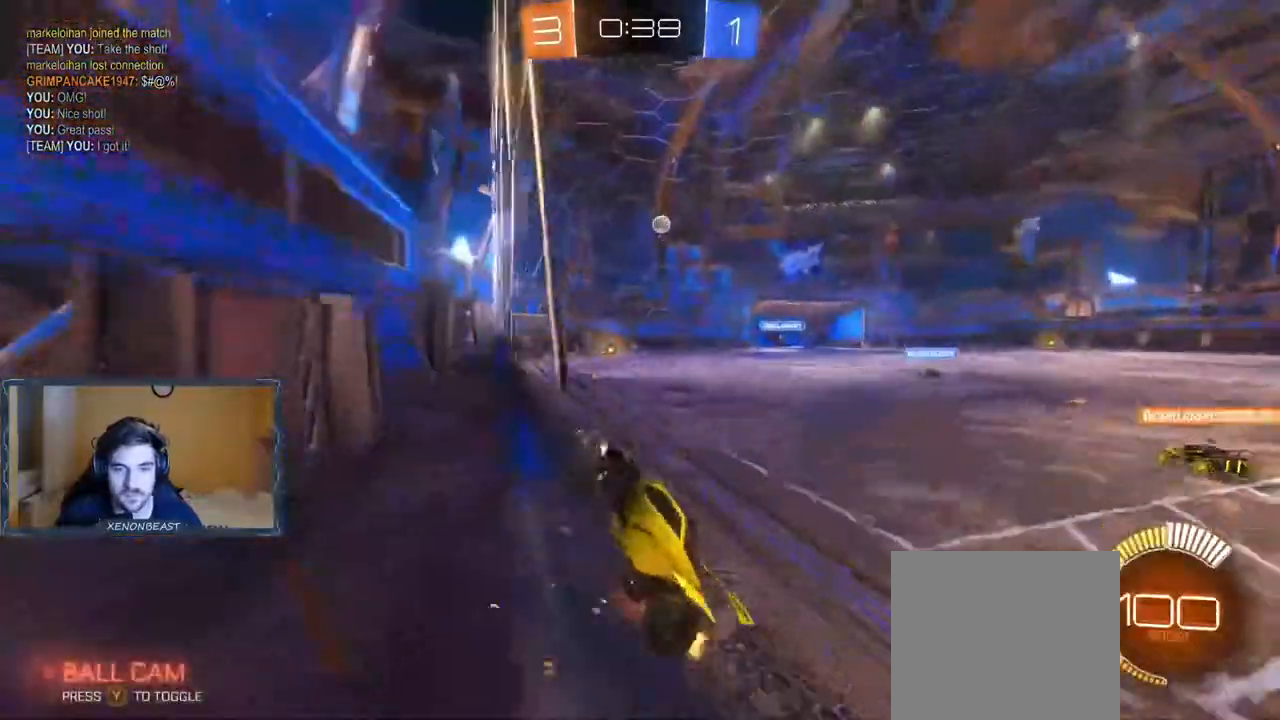
{"buttons": ["R2"], "left_stick": "right", "right_stick": "center", "events": []}
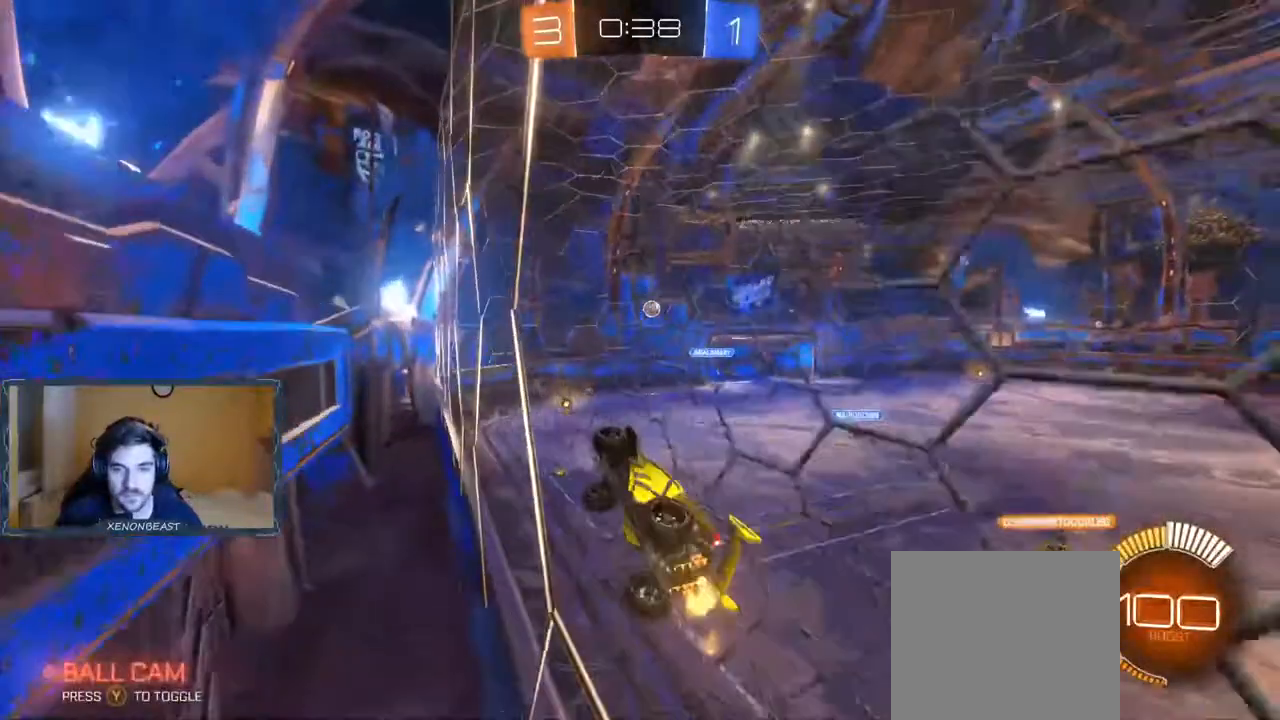
{"buttons": ["R2"], "left_stick": "right", "right_stick": "center", "events": [[83, "B", "down"], [167, "B", "up"]]}
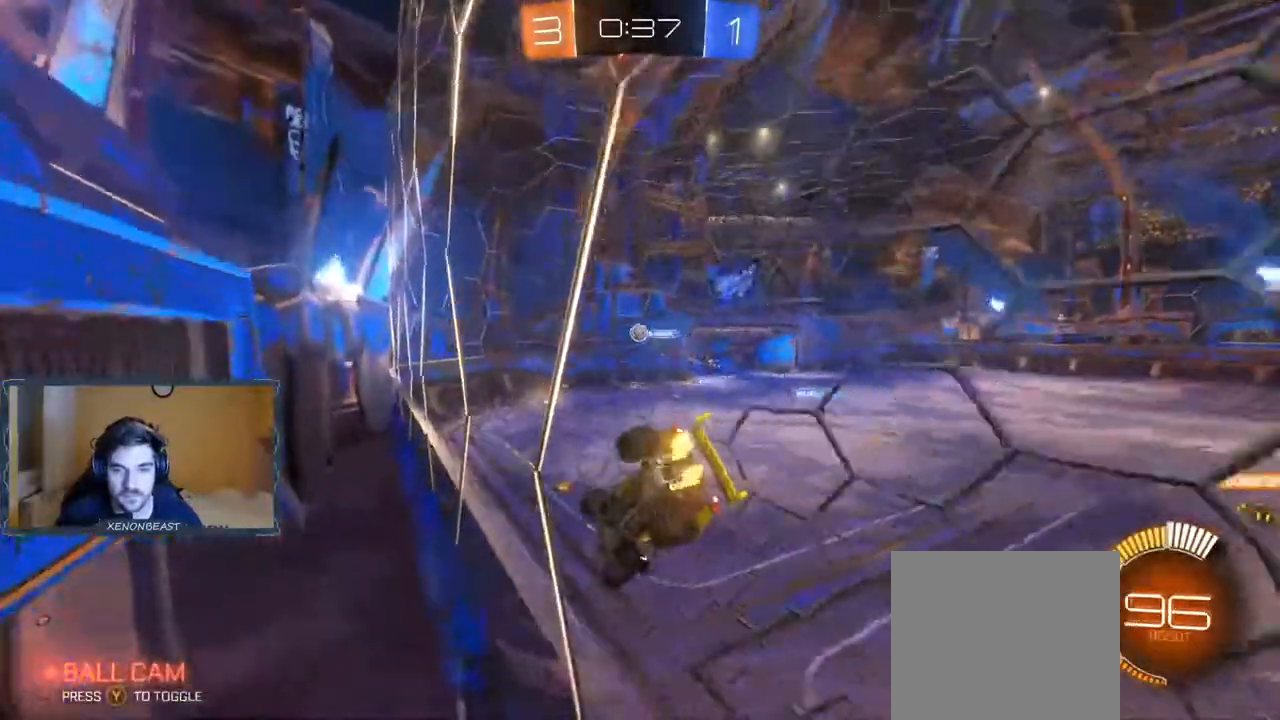
{"buttons": ["L2"], "left_stick": "left", "right_stick": "center", "events": [[233, "left_stick", "center"], [283, "R2", "up"], [283, "left_stick", "left"], [400, "L2", "down"]]}
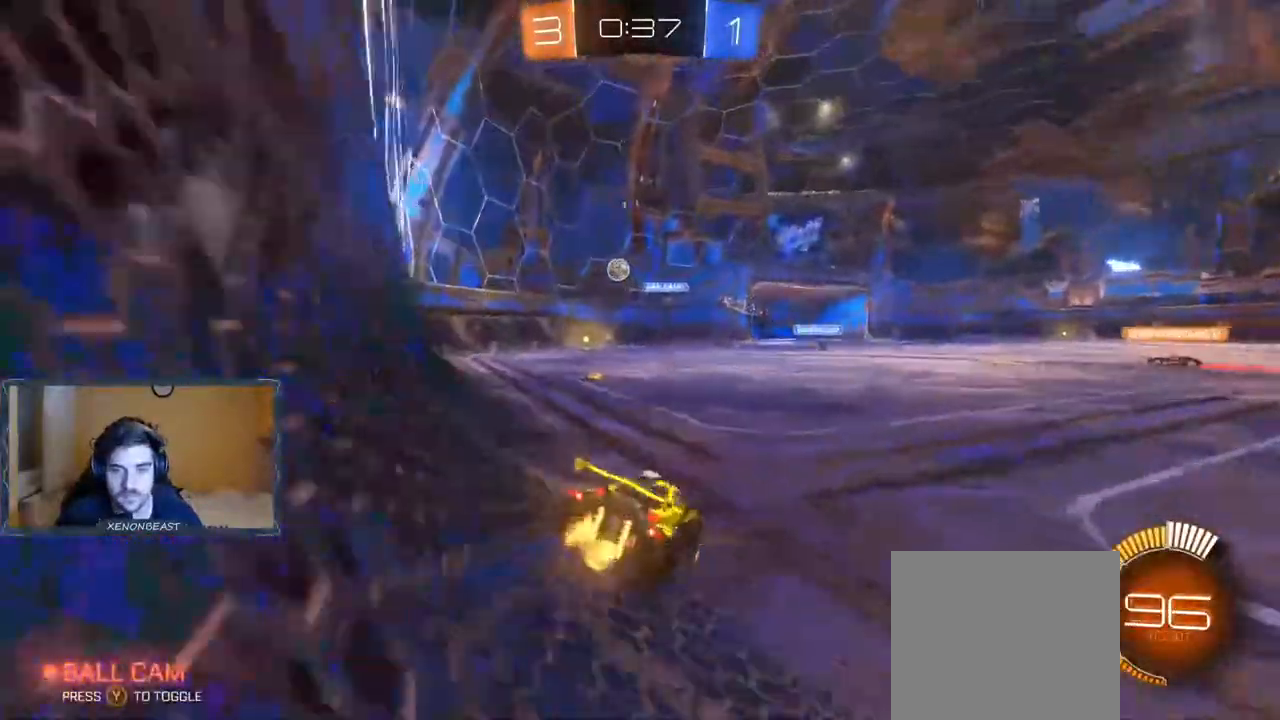
{"buttons": [], "left_stick": "left", "right_stick": "center", "events": [[117, "L2", "up"]]}
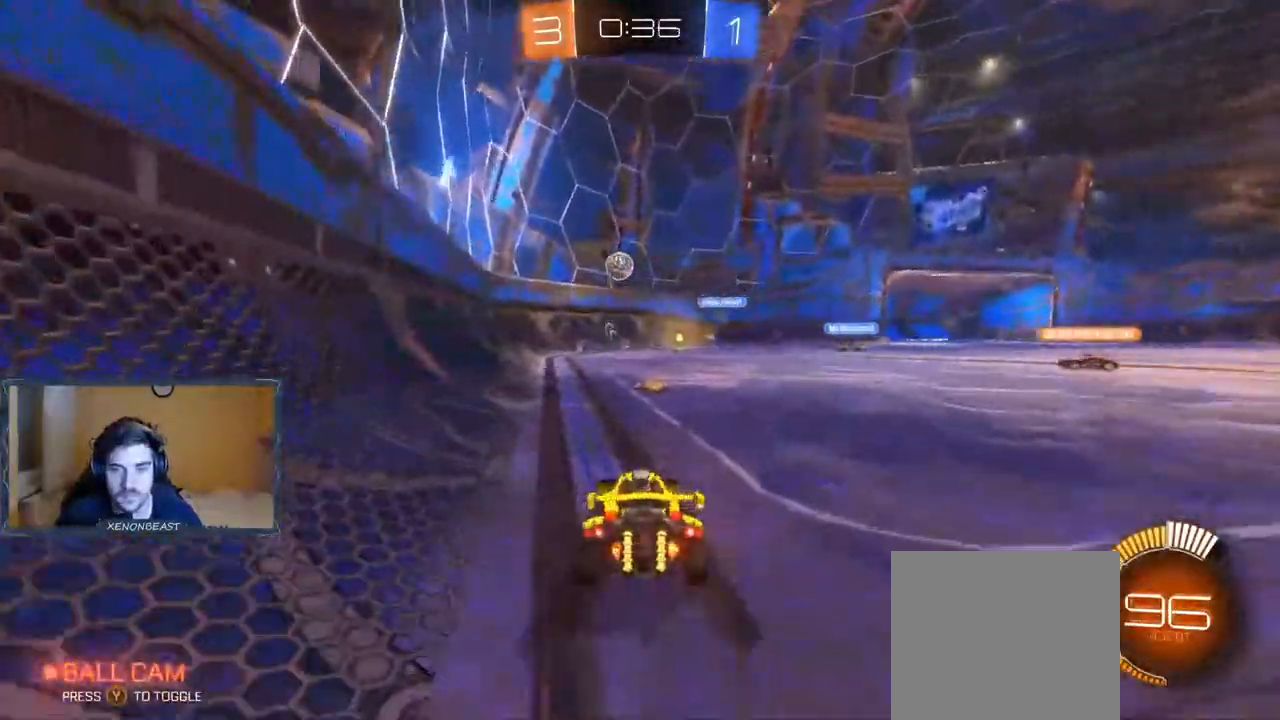
{"buttons": [], "left_stick": "left", "right_stick": "center", "events": [[83, "L2", "down"], [317, "L2", "up"]]}
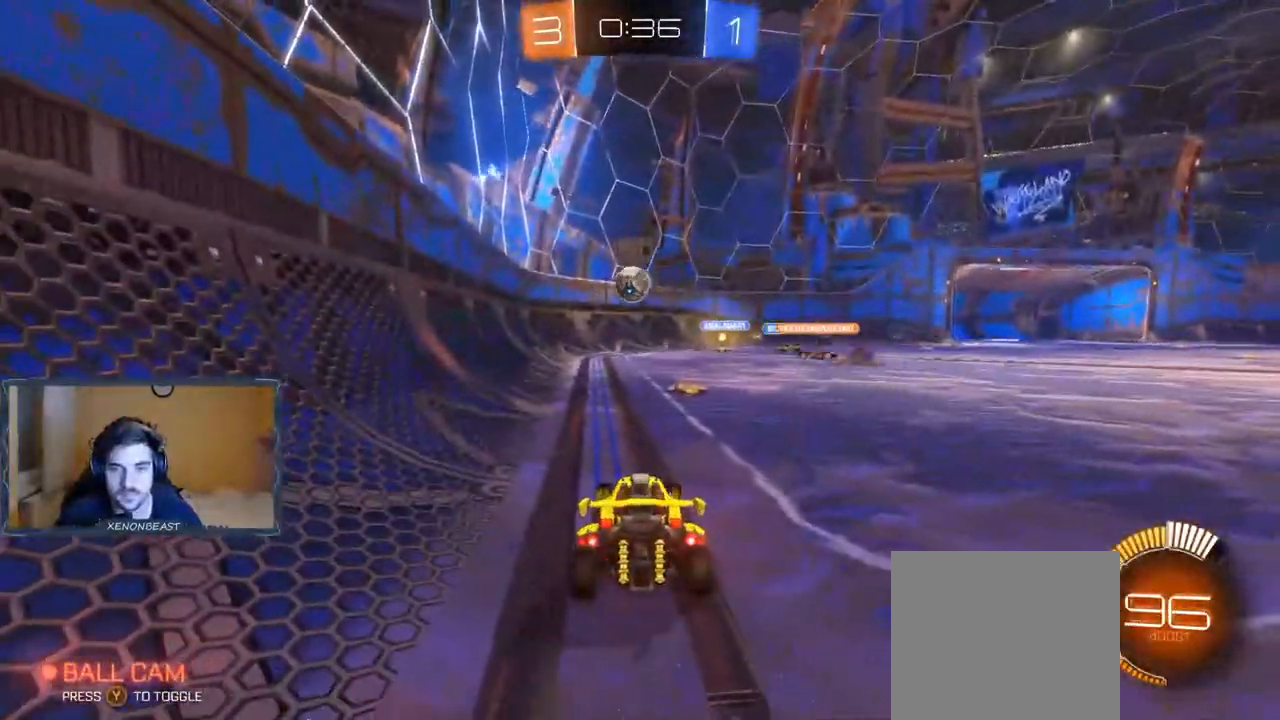
{"buttons": [], "left_stick": "center", "right_stick": "center", "events": [[233, "left_stick", "center"]]}
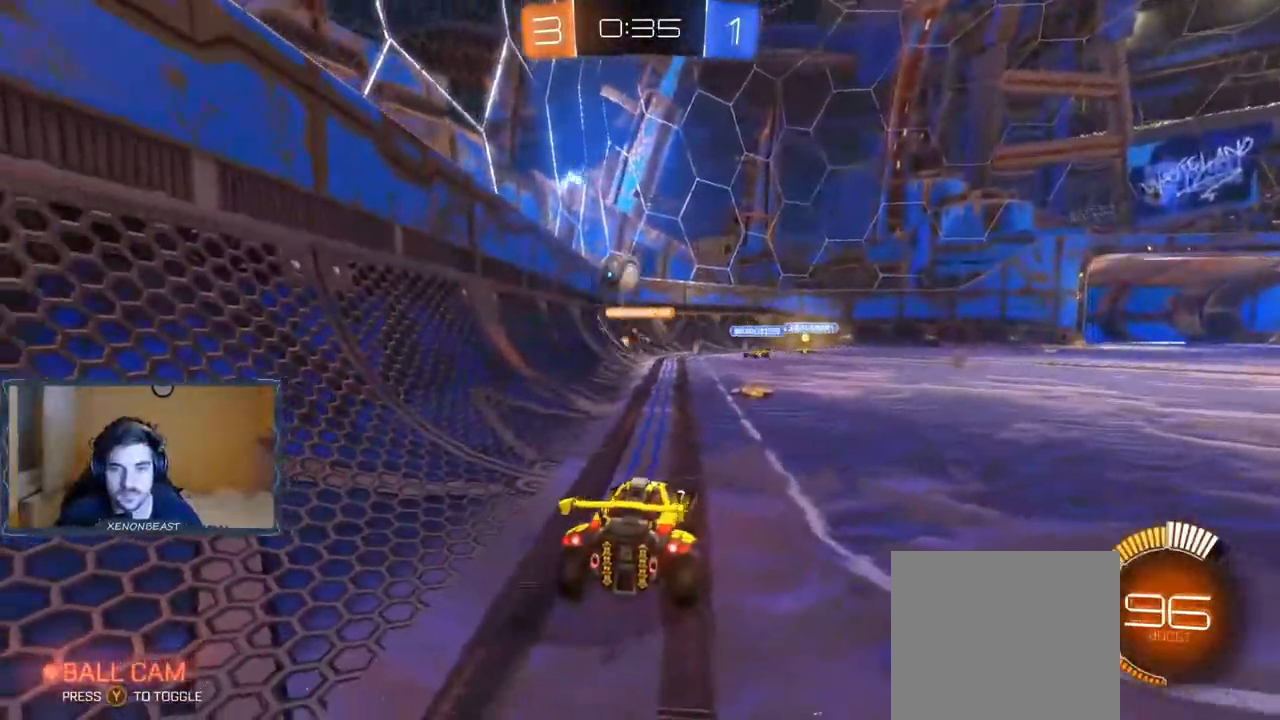
{"buttons": ["R2"], "left_stick": "right", "right_stick": "center", "events": [[200, "left_stick", "right"], [233, "R2", "down"]]}
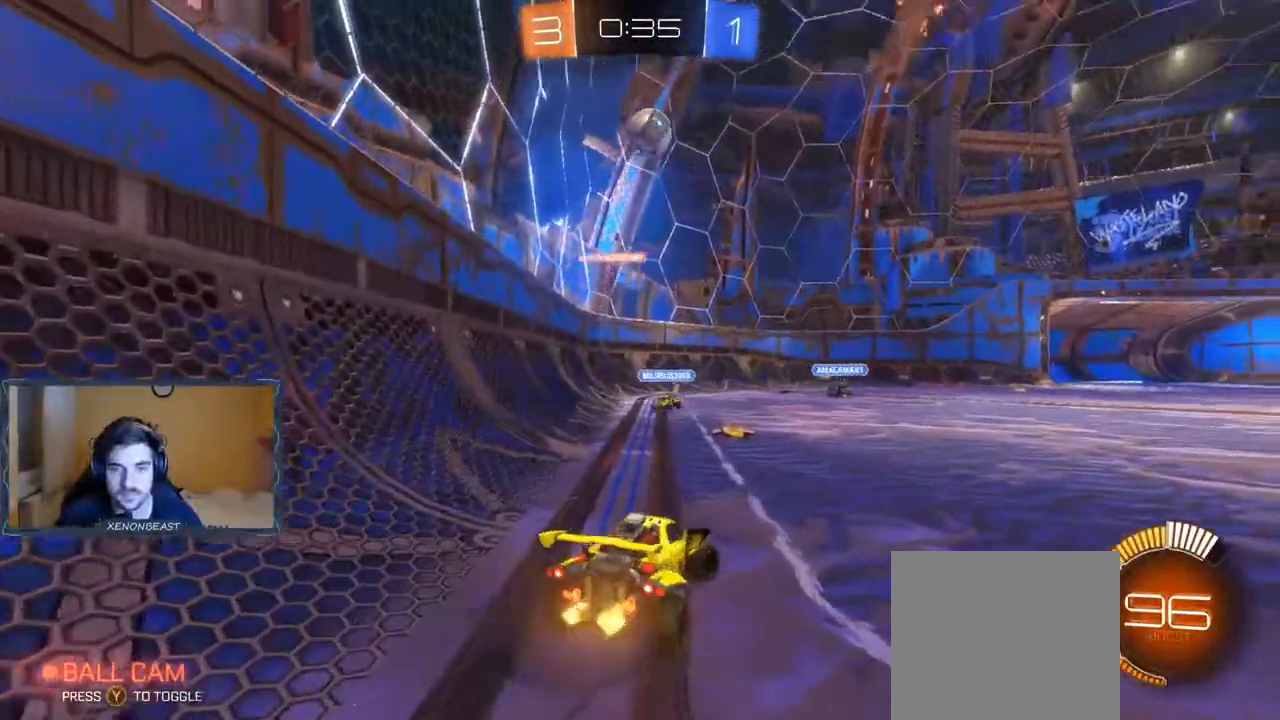
{"buttons": [], "left_stick": "center", "right_stick": "center", "events": [[17, "R2", "up"], [117, "left_stick", "center"]]}